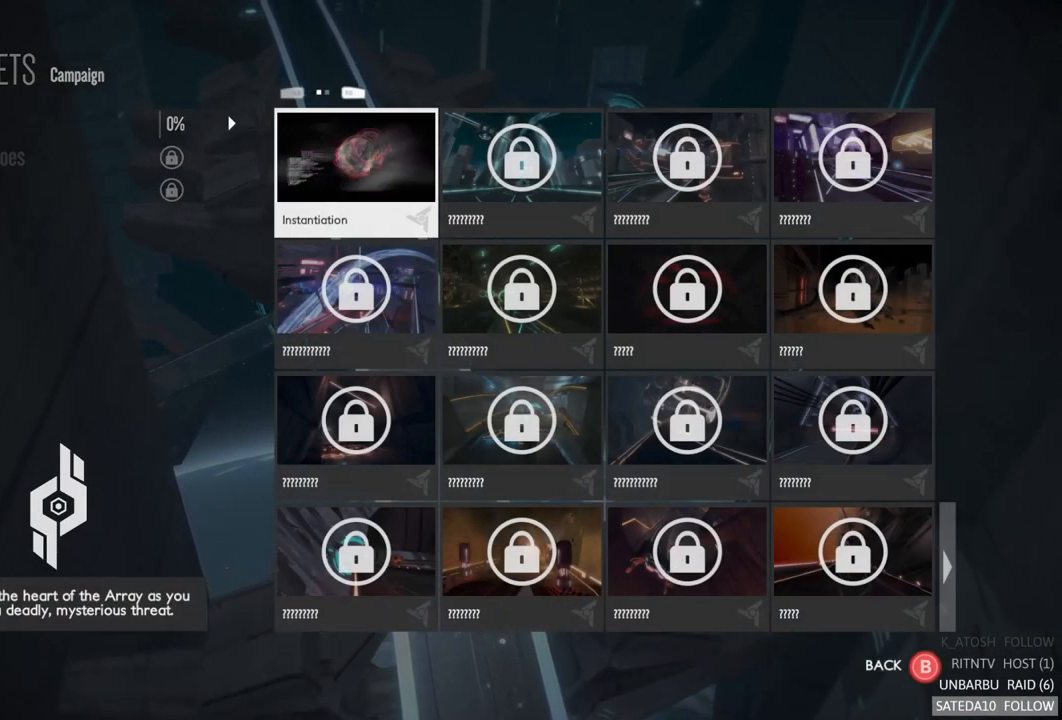
Gameplay with a controller (Xbox layout); each line is a JSON object with the inputs held at the frame after it. "events" lists button and stick changes between this image and that frame as [ms after this image, input, new state], when the widget could be followed in between. Not read: A L3 R3.
{"buttons": [], "left_stick": "center", "right_stick": "center", "events": [[217, "left_stick", "right"], [417, "left_stick", "center"]]}
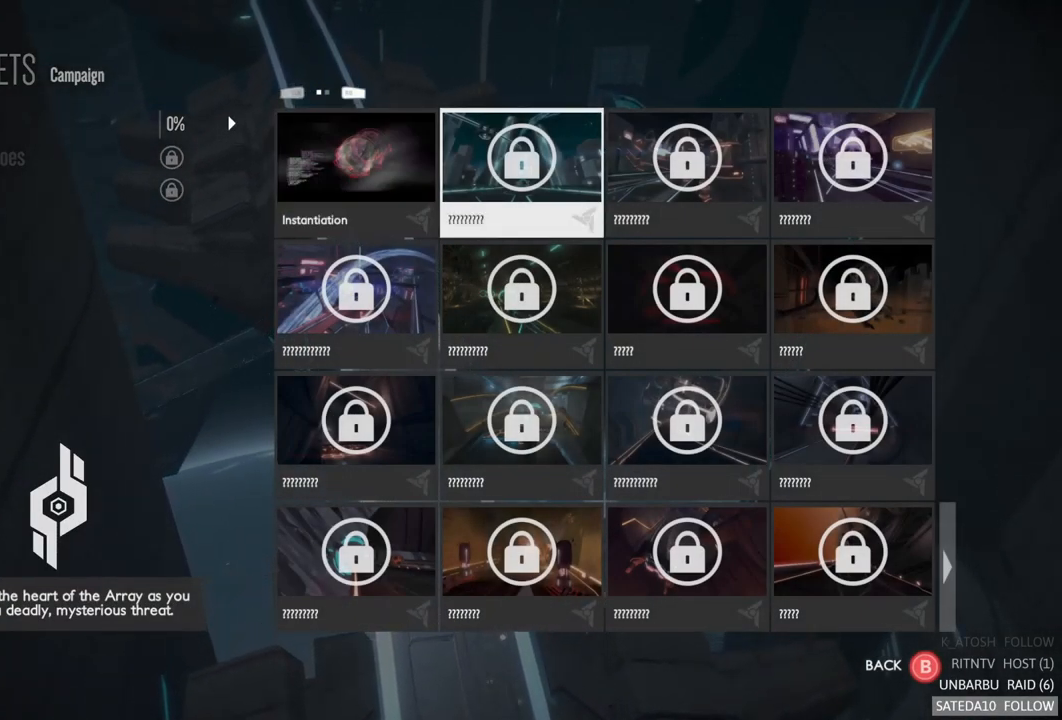
{"buttons": [], "left_stick": "center", "right_stick": "center", "events": [[17, "left_stick", "left"], [217, "left_stick", "center"], [300, "R1", "down"], [417, "R1", "up"]]}
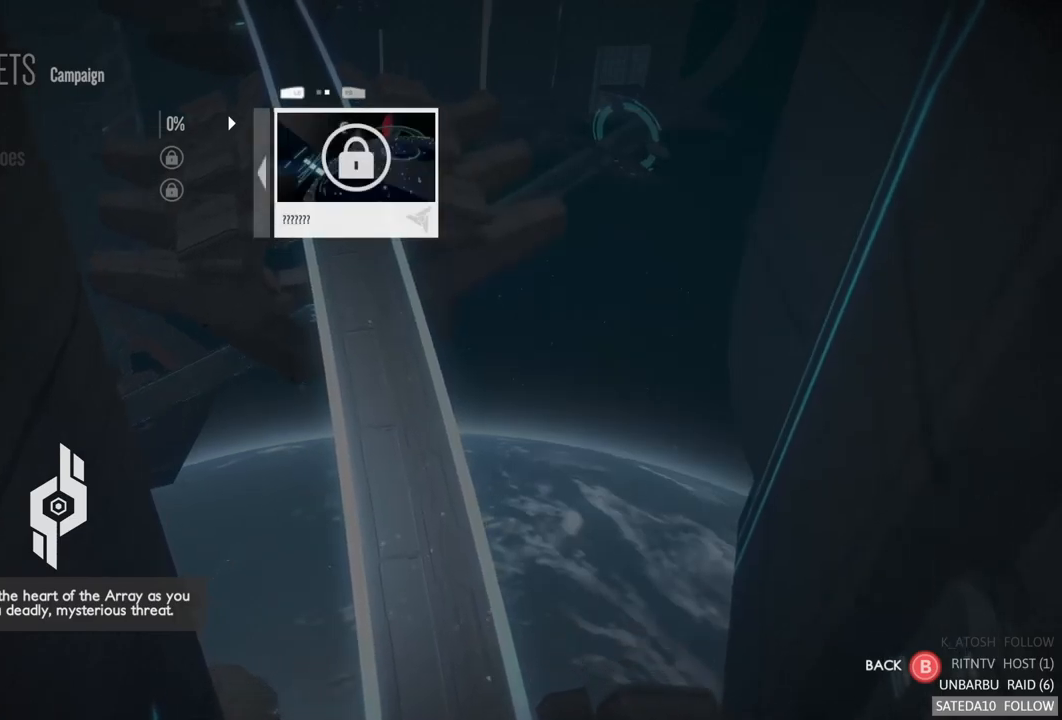
{"buttons": ["L1"], "left_stick": "center", "right_stick": "center", "events": [[467, "L1", "down"]]}
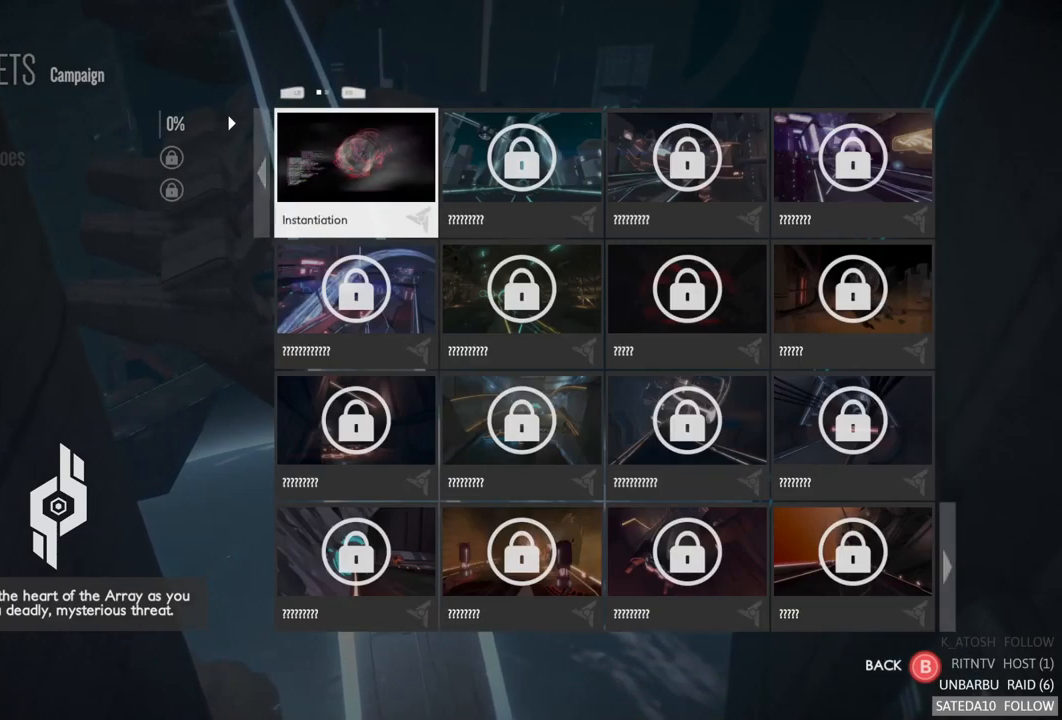
{"buttons": [], "left_stick": "center", "right_stick": "center", "events": [[84, "L1", "up"]]}
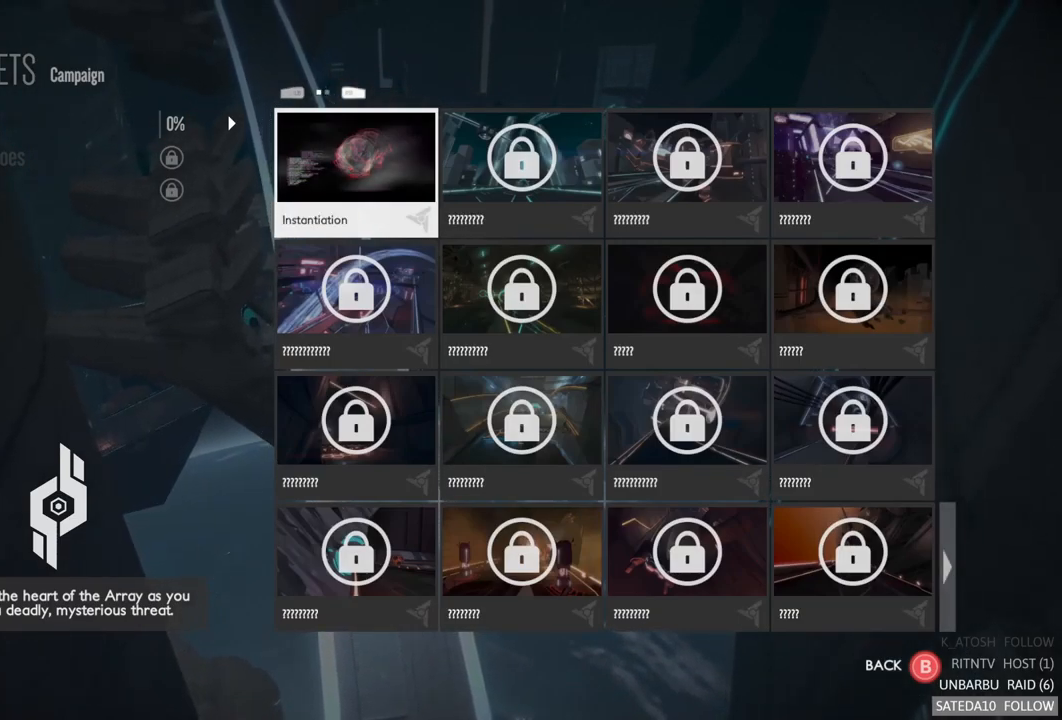
{"buttons": [], "left_stick": "center", "right_stick": "center", "events": []}
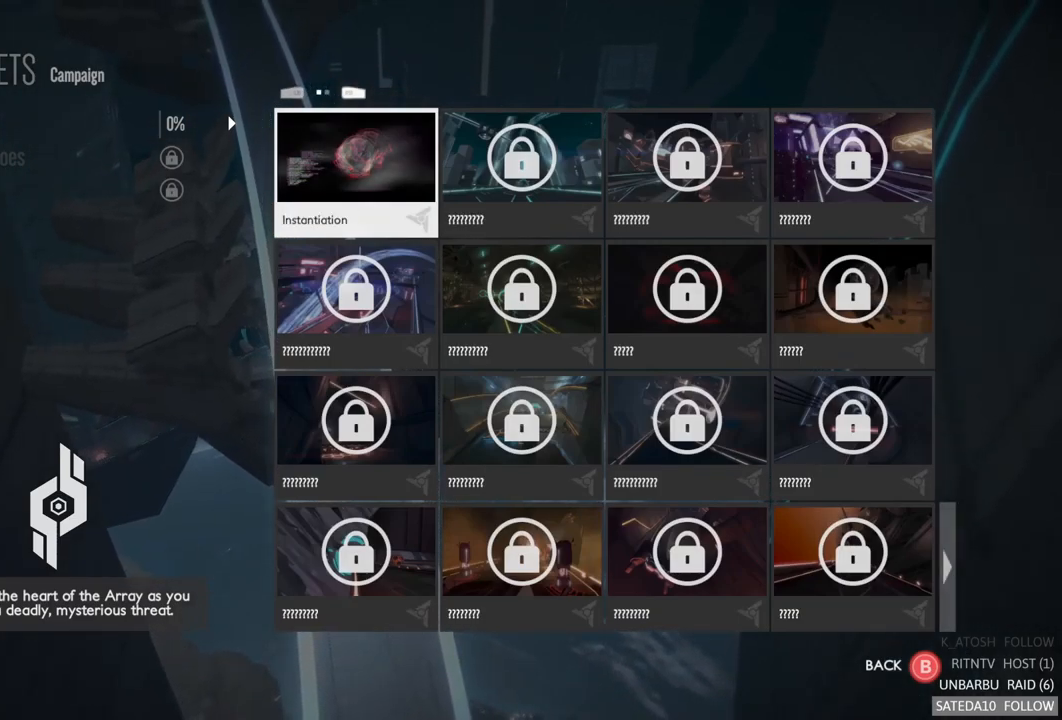
{"buttons": [], "left_stick": "center", "right_stick": "center", "events": [[284, "R1", "down"], [434, "R1", "up"]]}
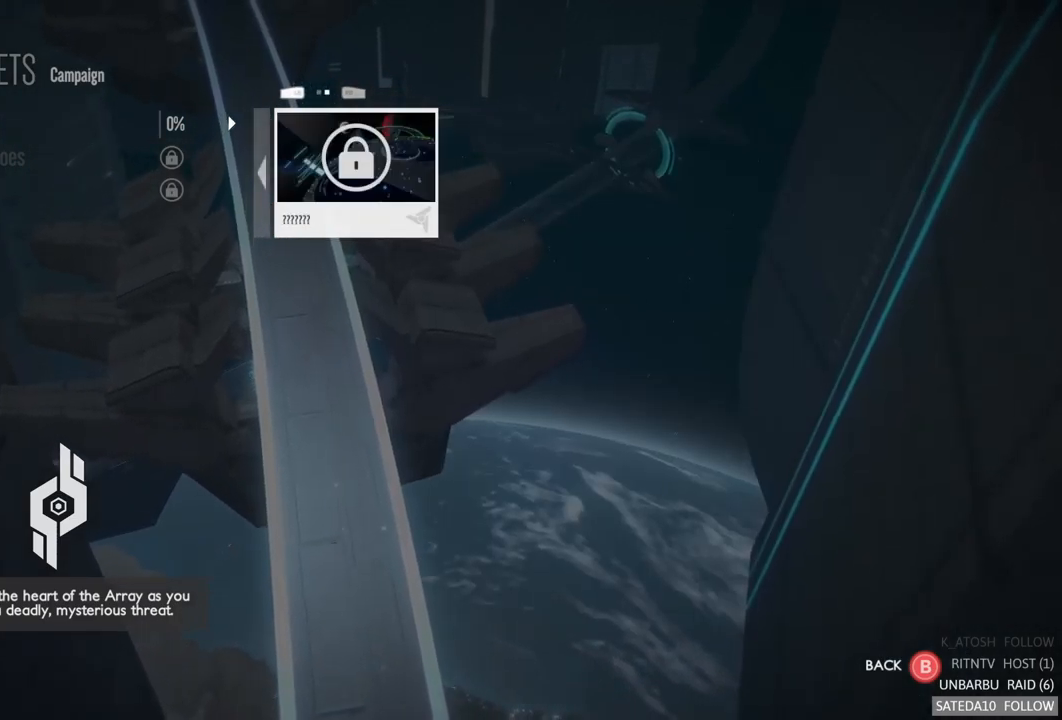
{"buttons": [], "left_stick": "center", "right_stick": "center", "events": [[200, "L1", "down"], [384, "L1", "up"]]}
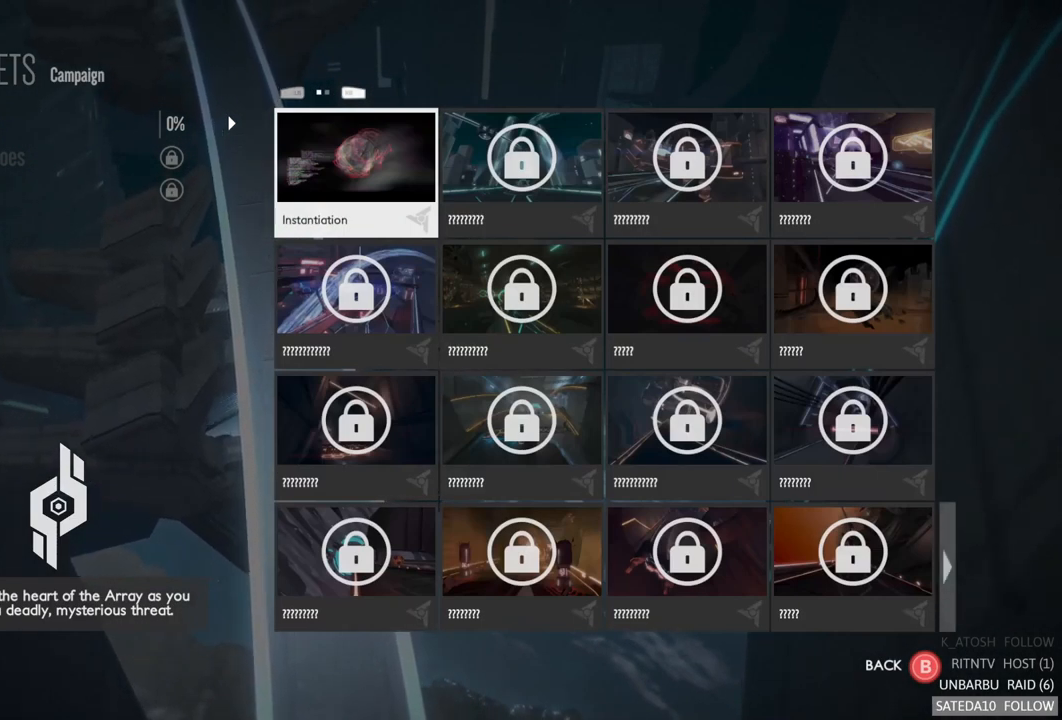
{"buttons": [], "left_stick": "center", "right_stick": "center", "events": [[350, "B", "down"], [500, "B", "up"]]}
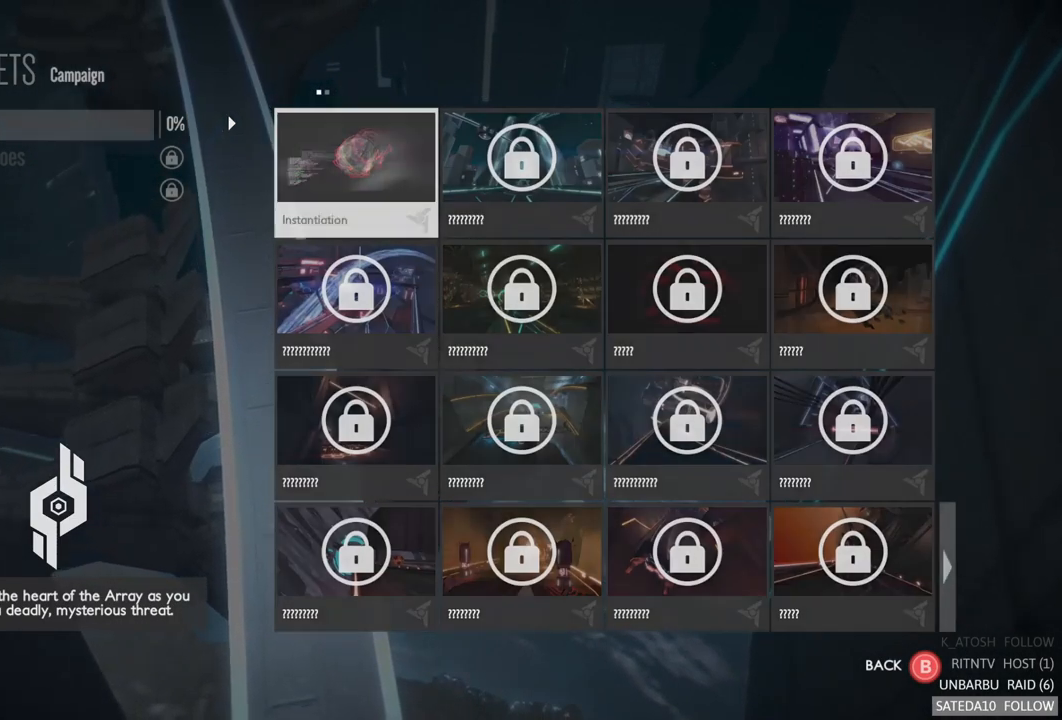
{"buttons": [], "left_stick": "down", "right_stick": "center", "events": [[334, "left_stick", "down"]]}
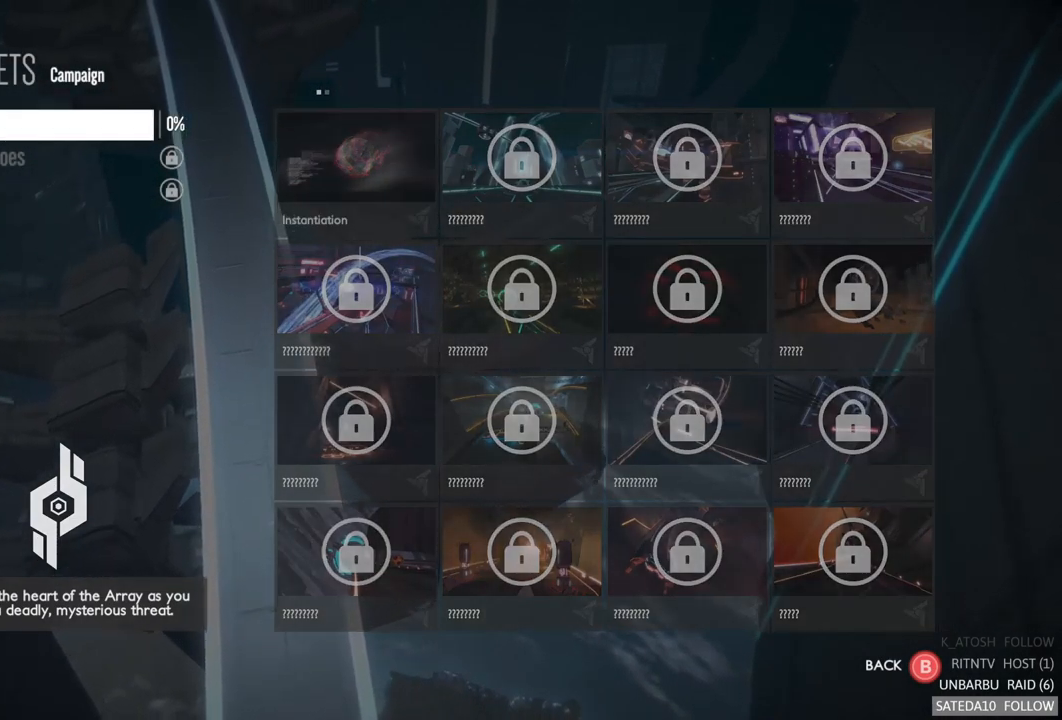
{"buttons": [], "left_stick": "center", "right_stick": "center", "events": [[67, "left_stick", "center"], [284, "left_stick", "down"], [484, "left_stick", "center"]]}
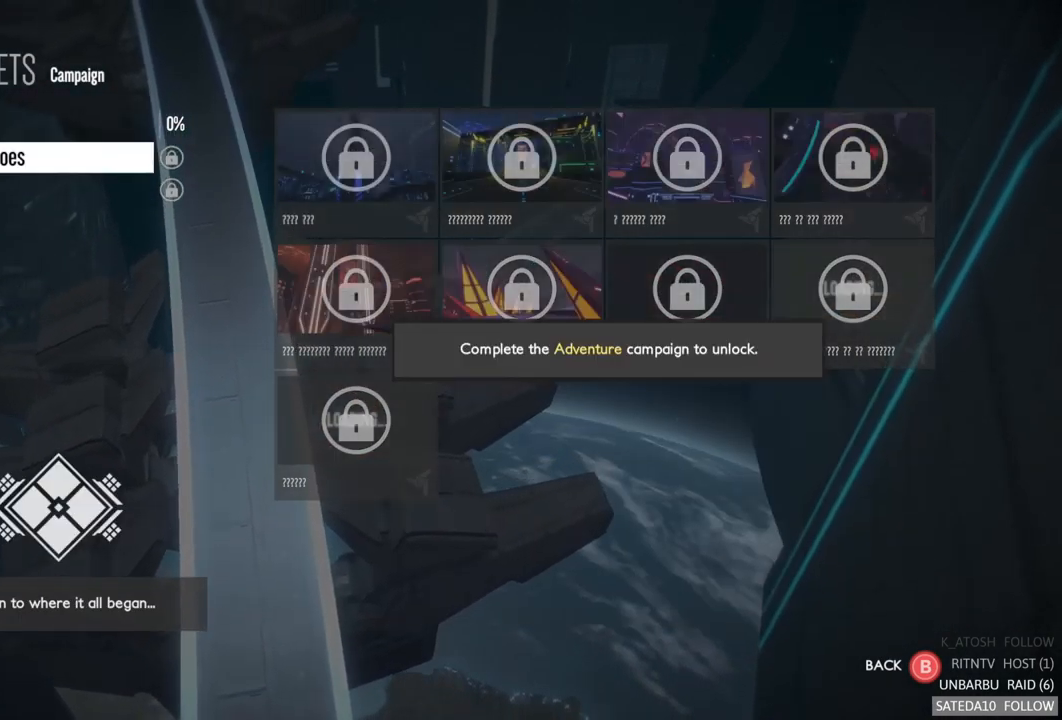
{"buttons": [], "left_stick": "center", "right_stick": "center", "events": []}
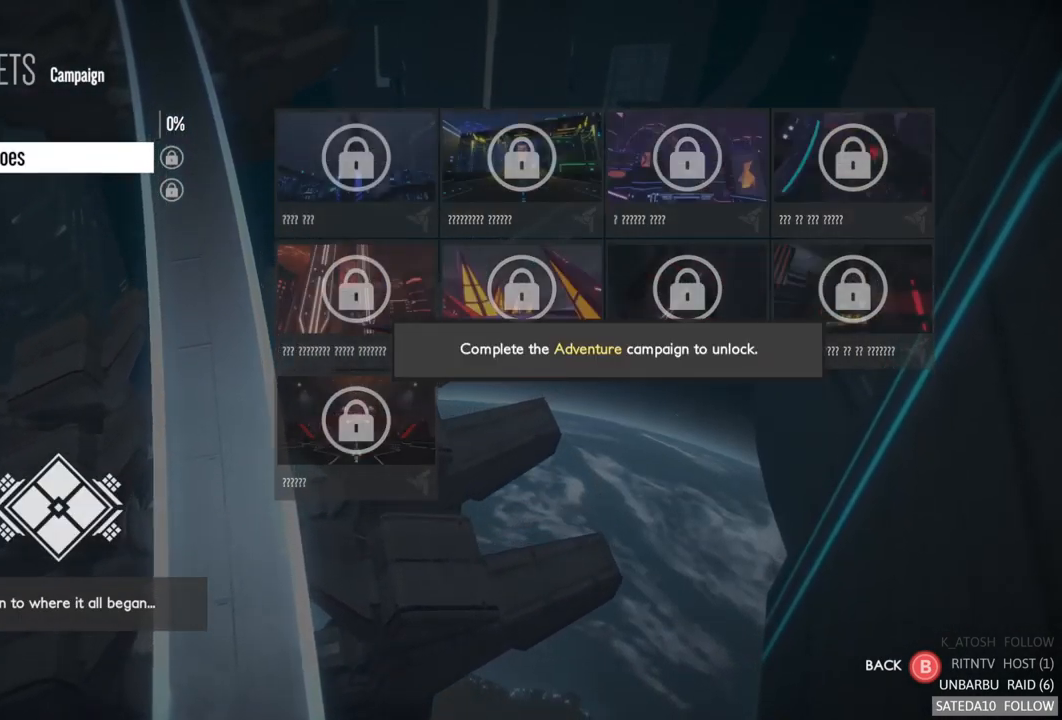
{"buttons": [], "left_stick": "center", "right_stick": "center", "events": [[133, "left_stick", "down"], [333, "left_stick", "center"]]}
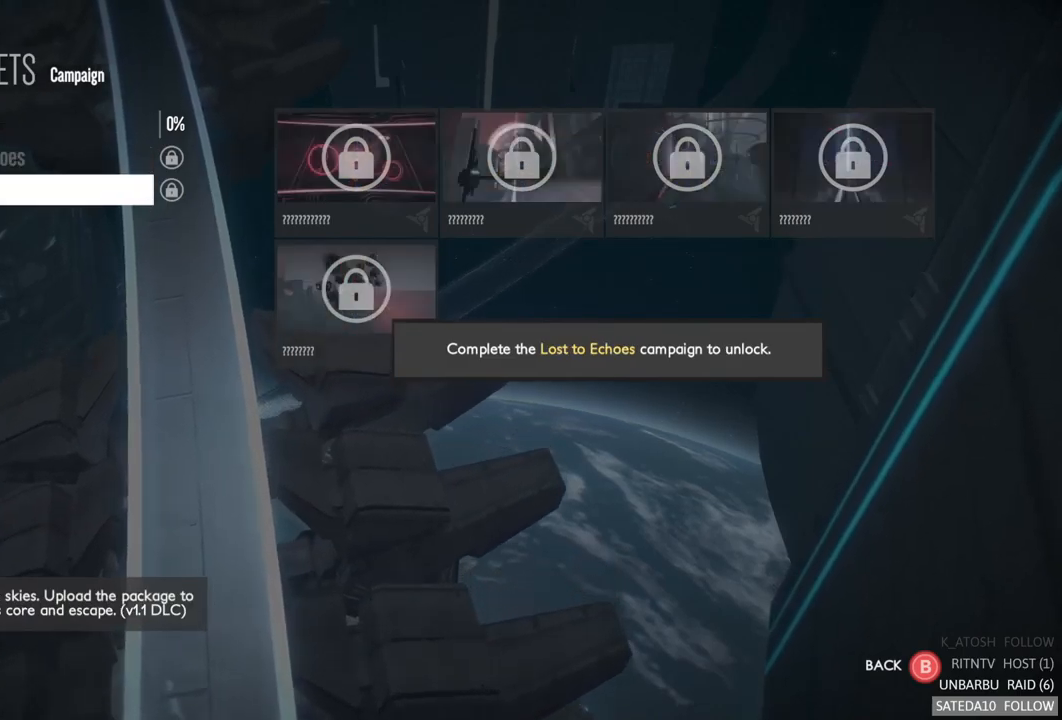
{"buttons": [], "left_stick": "up", "right_stick": "center", "events": [[250, "left_stick", "up"]]}
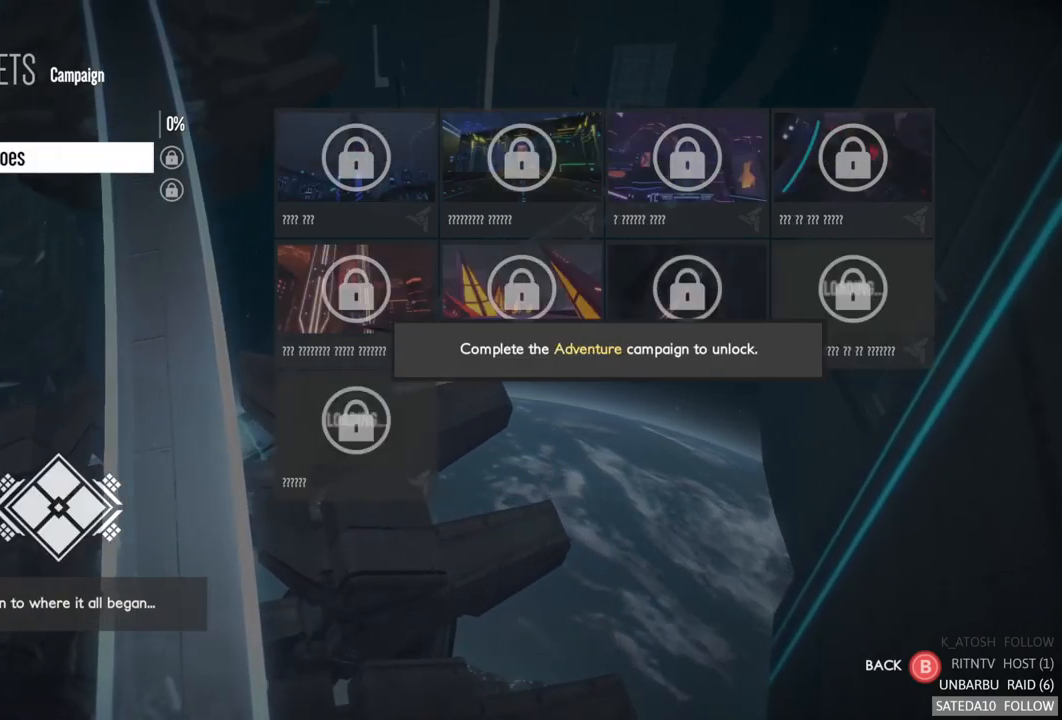
{"buttons": [], "left_stick": "up", "right_stick": "center", "events": [[234, "left_stick", "center"], [350, "left_stick", "up"]]}
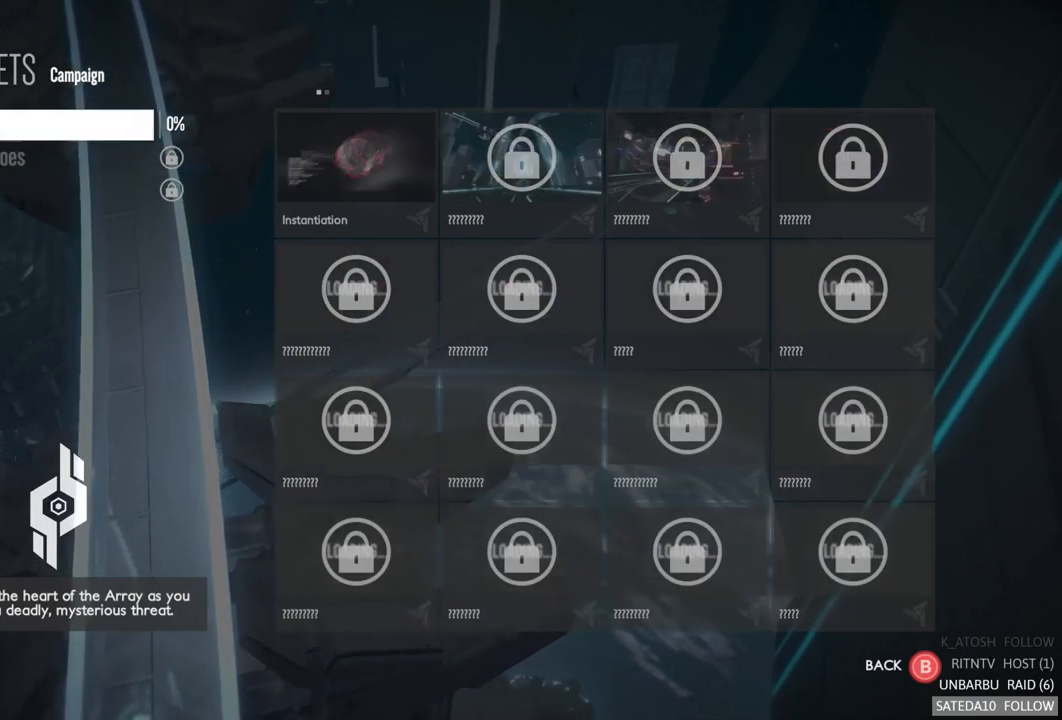
{"buttons": [], "left_stick": "center", "right_stick": "center", "events": [[84, "left_stick", "center"]]}
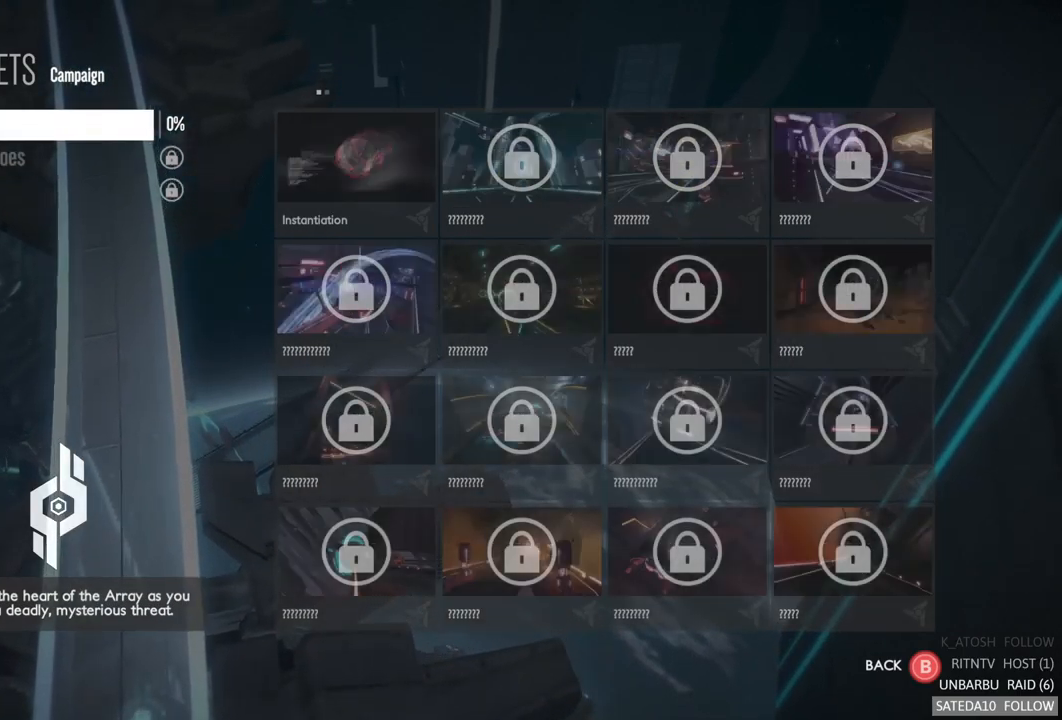
{"buttons": [], "left_stick": "center", "right_stick": "center", "events": [[350, "left_stick", "down"], [484, "left_stick", "center"]]}
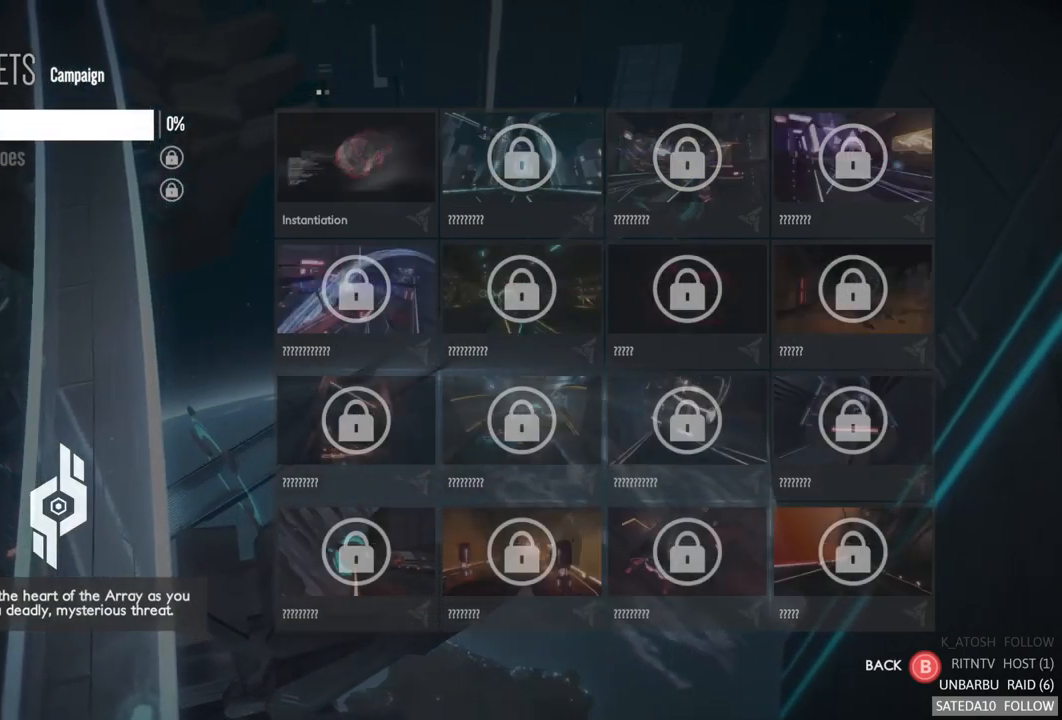
{"buttons": [], "left_stick": "center", "right_stick": "center", "events": [[250, "left_stick", "down"], [434, "left_stick", "center"]]}
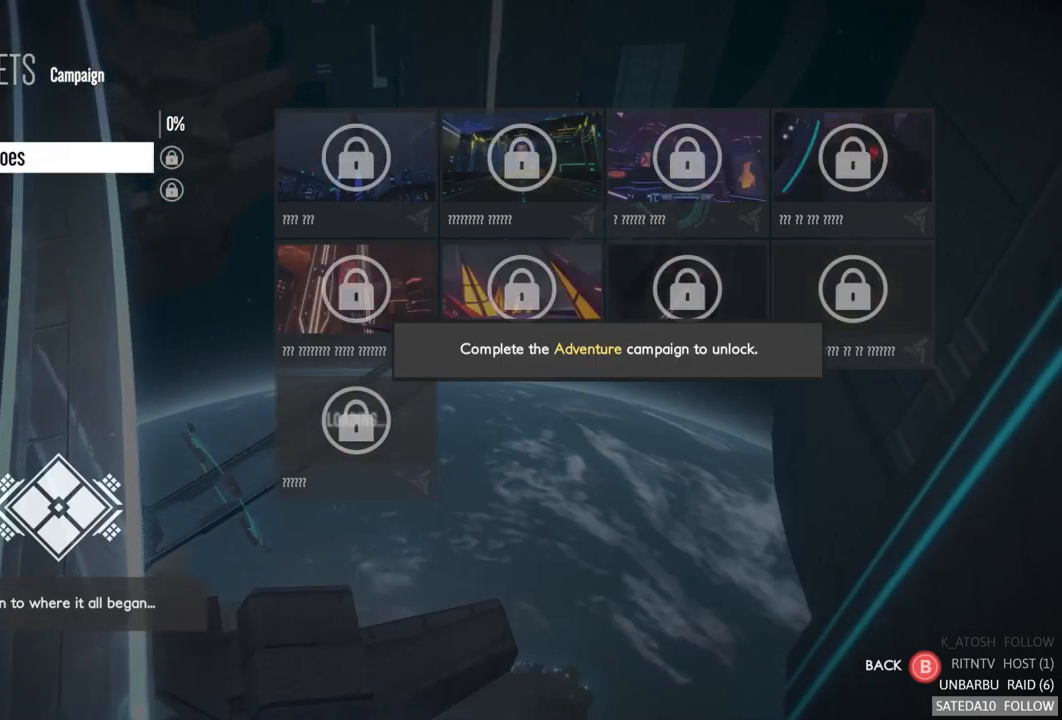
{"buttons": [], "left_stick": "center", "right_stick": "center", "events": [[50, "left_stick", "up"], [267, "left_stick", "center"]]}
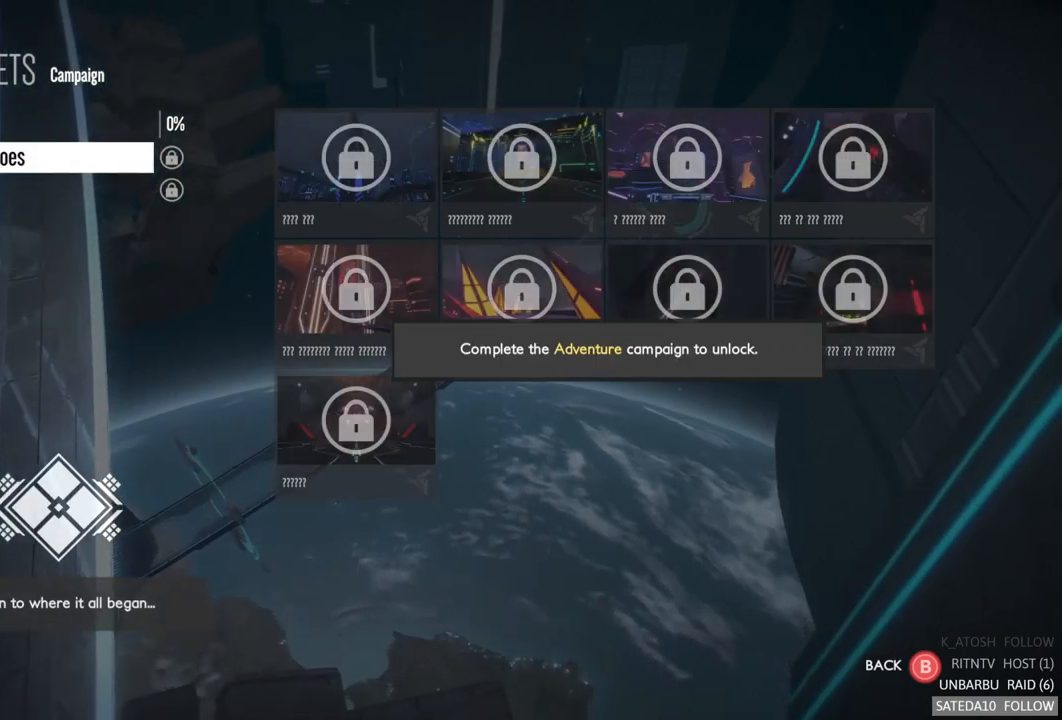
{"buttons": [], "left_stick": "center", "right_stick": "center", "events": [[117, "left_stick", "up"], [250, "left_stick", "center"]]}